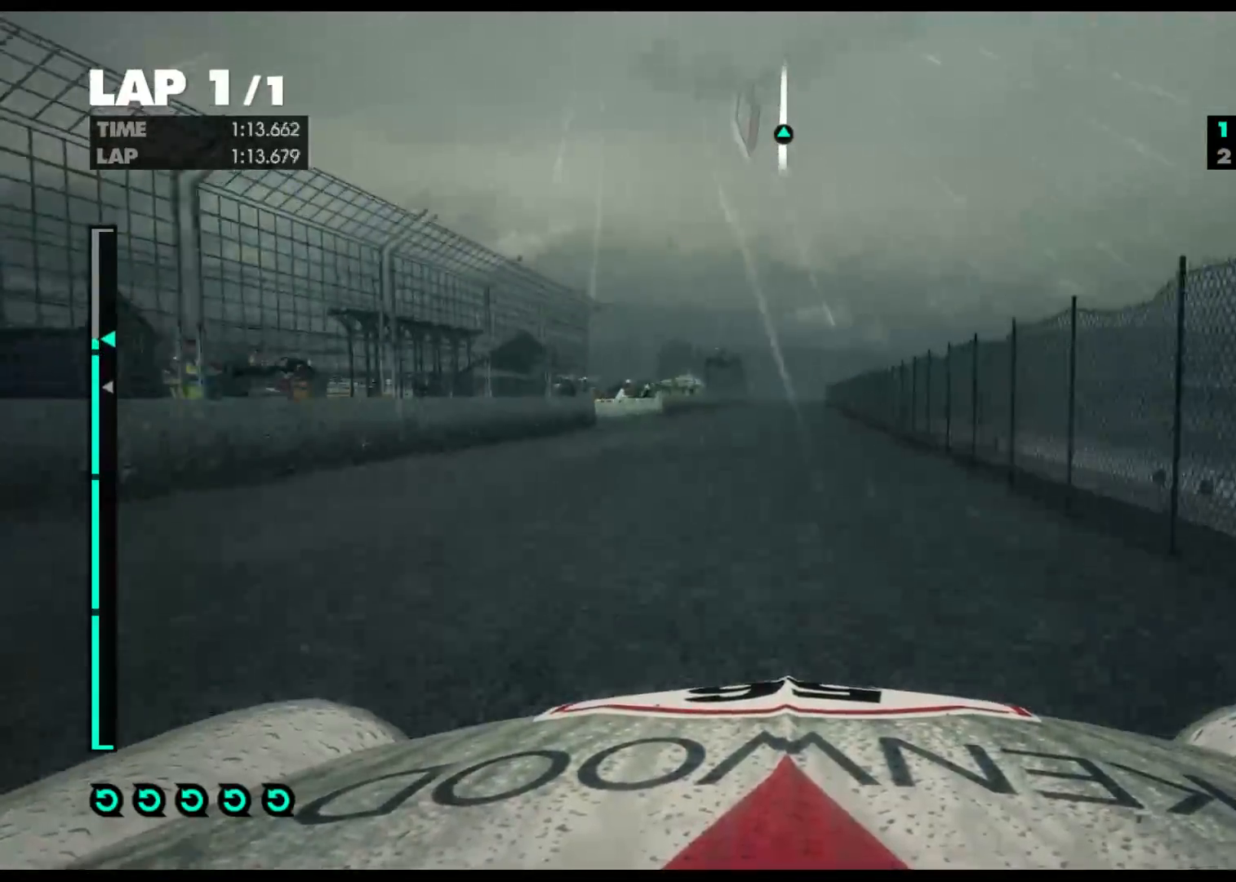
Gameplay with a controller (Xbox layout); each line is a JSON object with the inputs held at the frame after it. "events" lists button and stick changes between this image and that frame as [ms after this image, input, new state], when the widget could be followed in between.
{"buttons": ["R2"], "left_stick": "center", "right_stick": "left", "events": []}
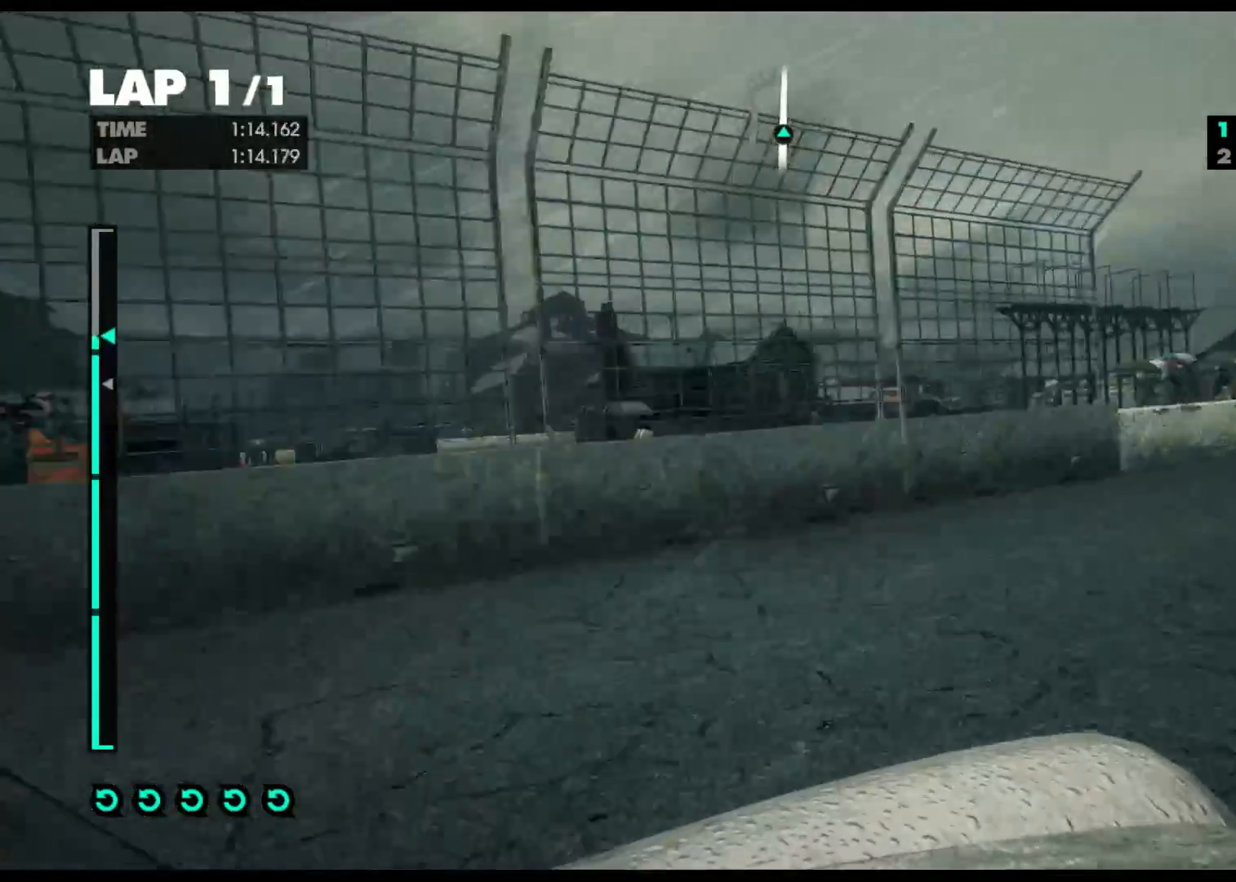
{"buttons": ["R2"], "left_stick": "center", "right_stick": "left", "events": []}
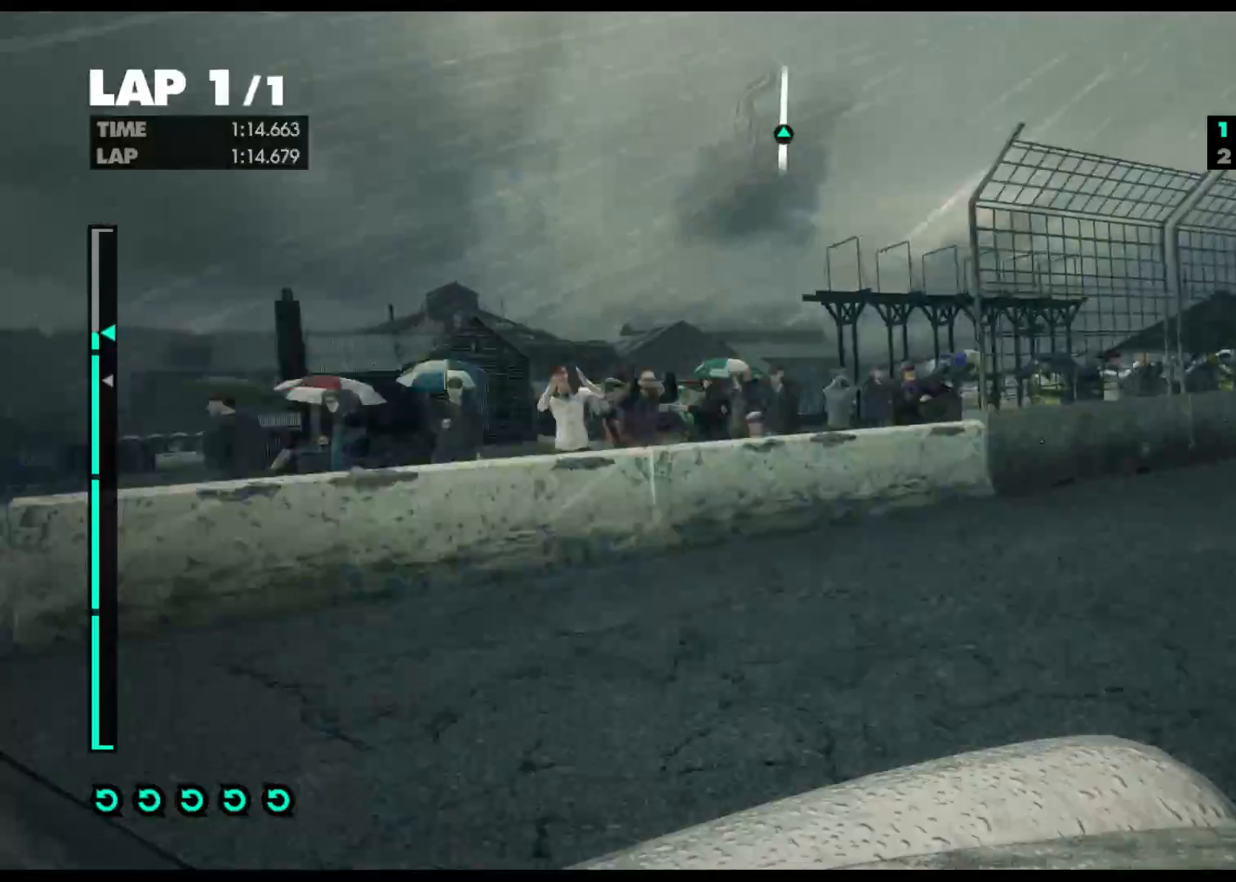
{"buttons": ["R2"], "left_stick": "center", "right_stick": "center", "events": [[200, "right_stick", "center"]]}
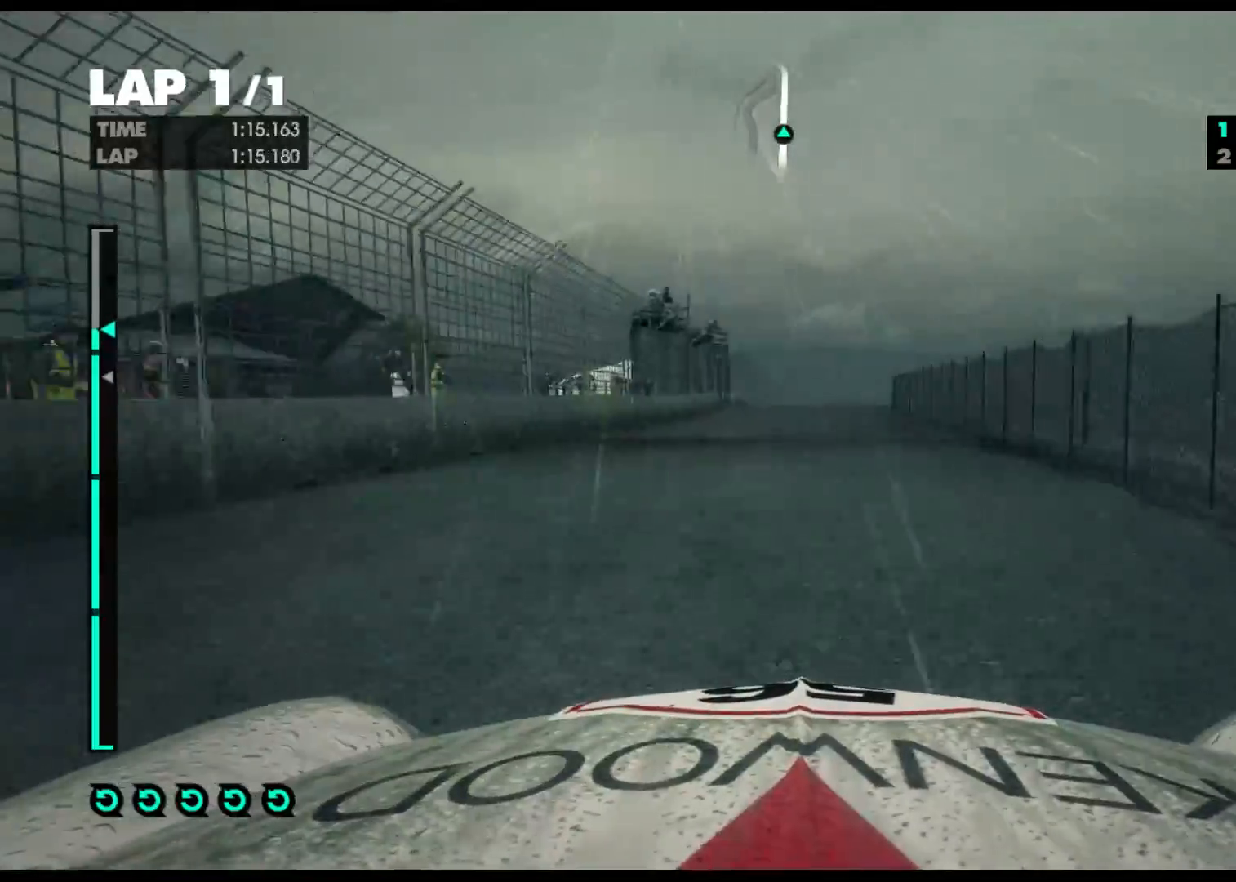
{"buttons": ["R2"], "left_stick": "center", "right_stick": "center", "events": []}
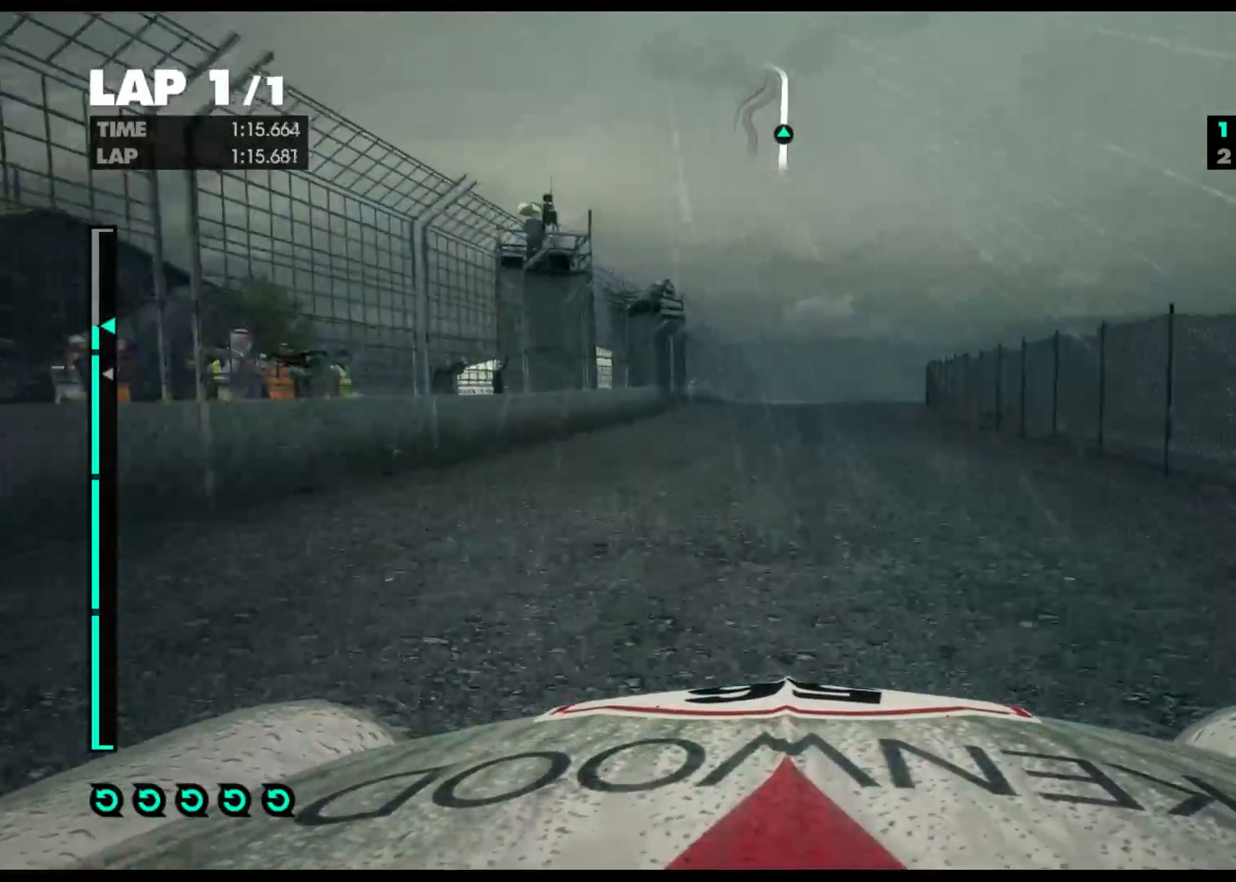
{"buttons": ["R2"], "left_stick": "right", "right_stick": "center", "events": [[350, "left_stick", "right"]]}
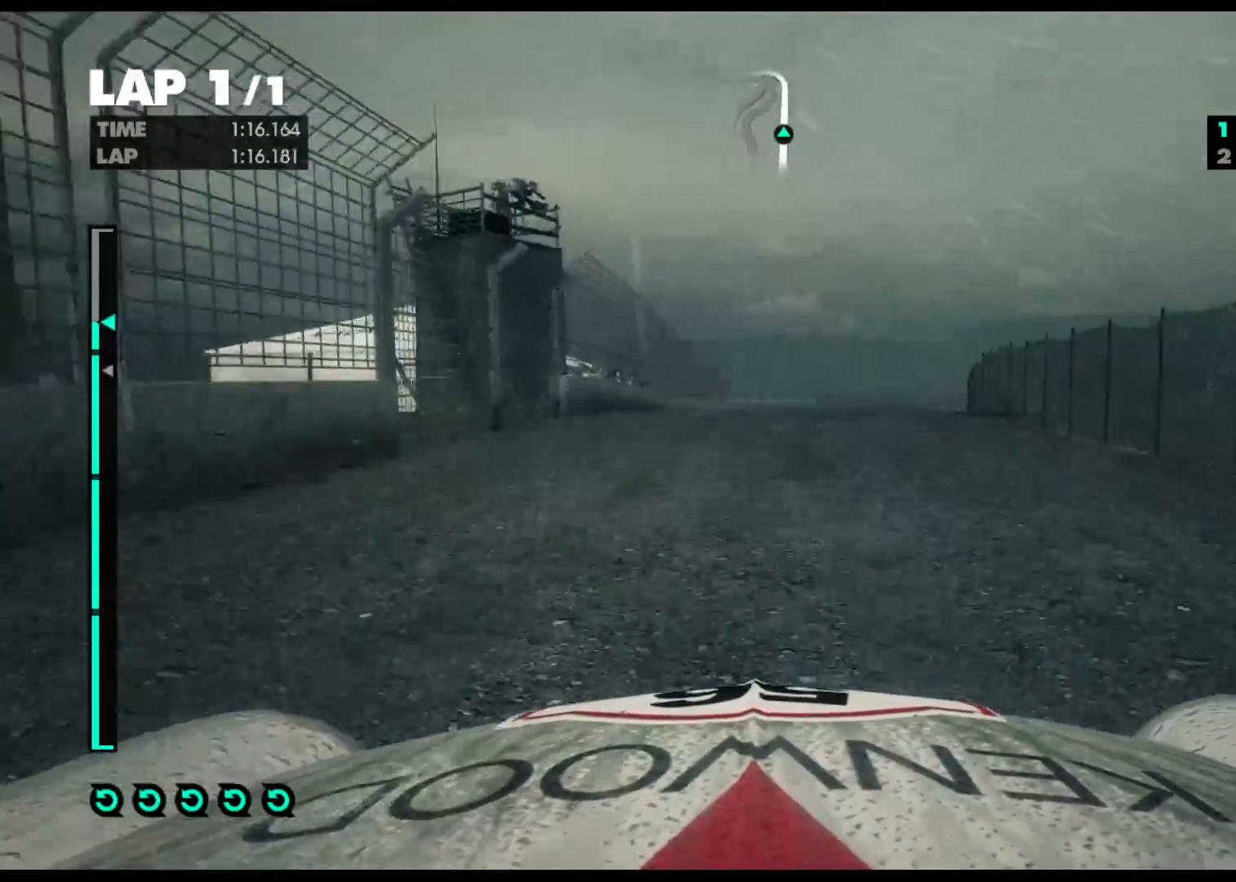
{"buttons": ["R2"], "left_stick": "right", "right_stick": "center", "events": []}
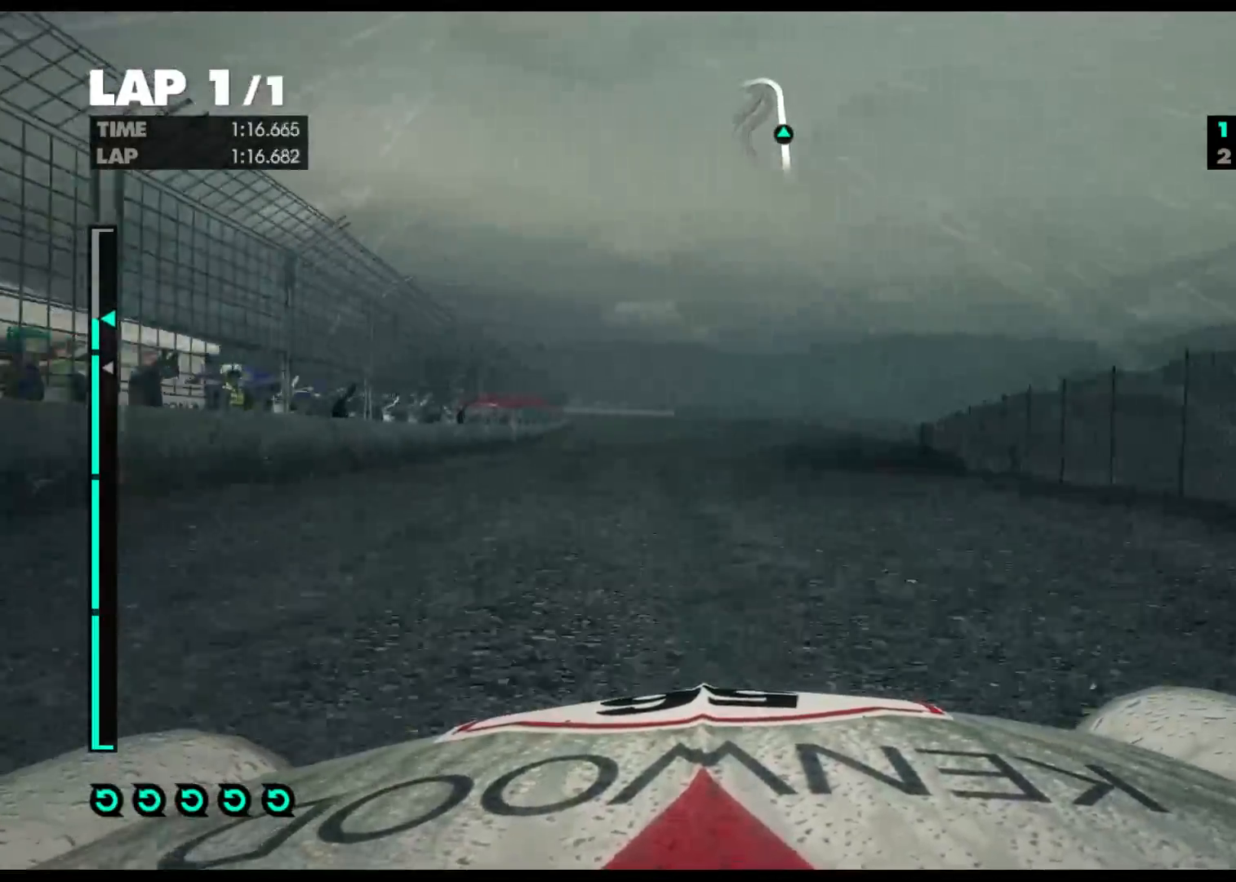
{"buttons": ["R2"], "left_stick": "right", "right_stick": "center", "events": []}
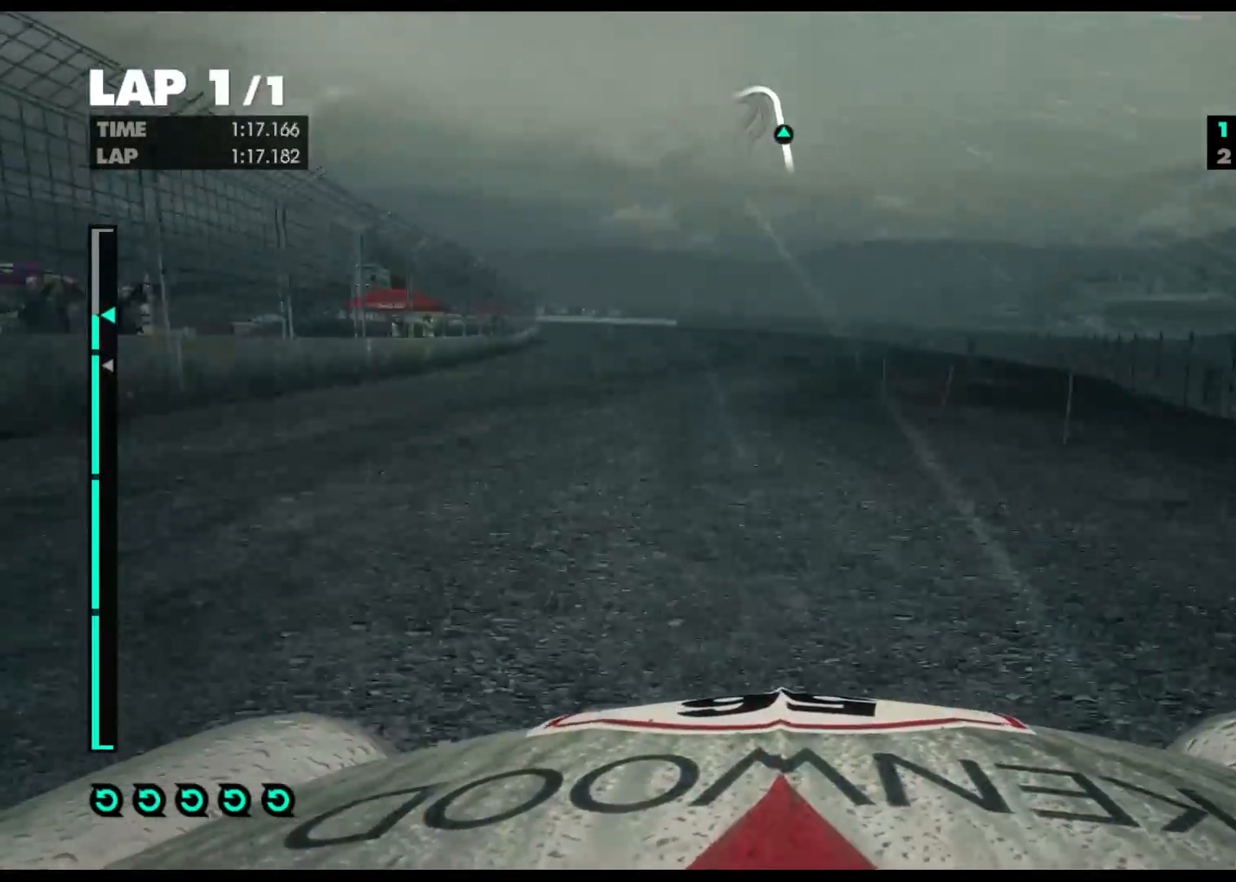
{"buttons": ["R2"], "left_stick": "left", "right_stick": "center", "events": [[50, "left_stick", "center"], [250, "left_stick", "left"]]}
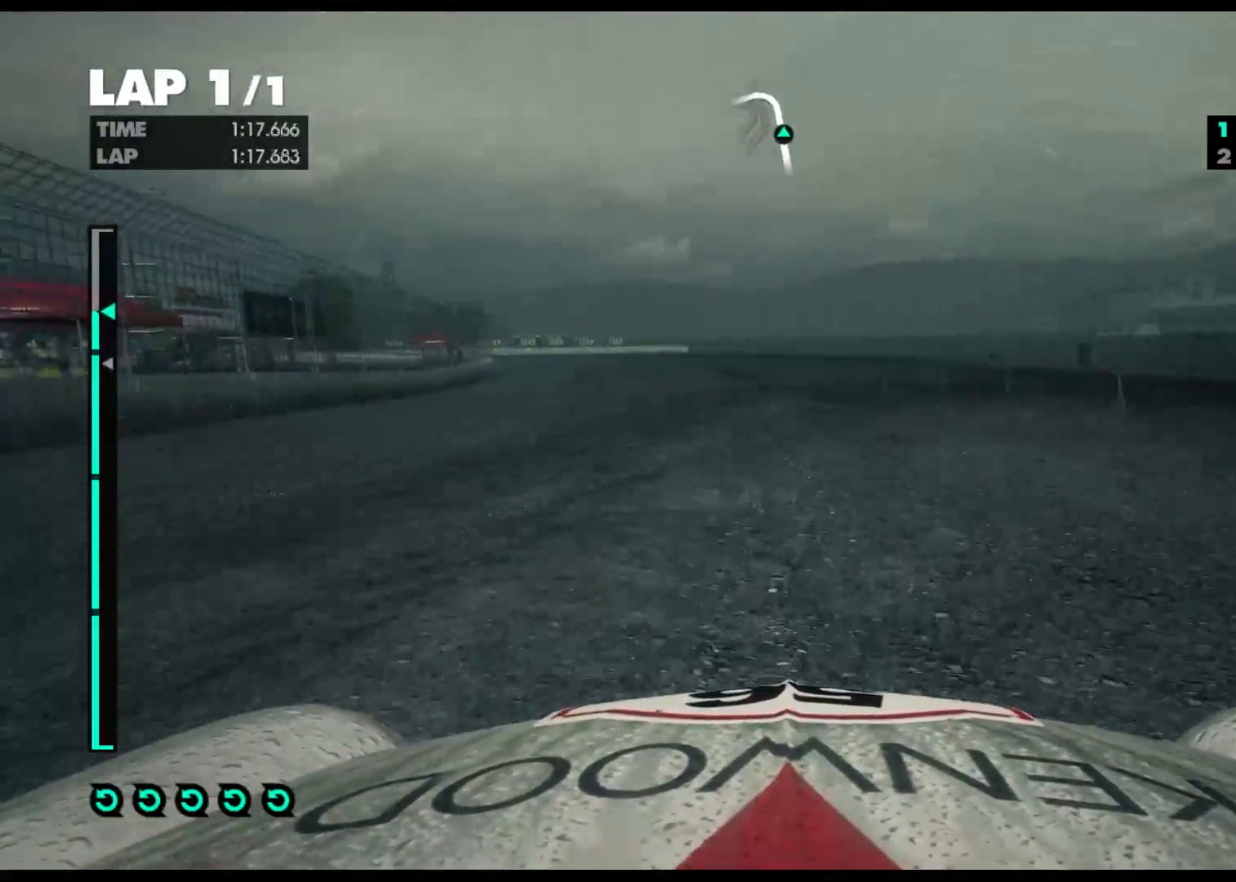
{"buttons": [], "left_stick": "left", "right_stick": "center", "events": [[250, "R2", "up"]]}
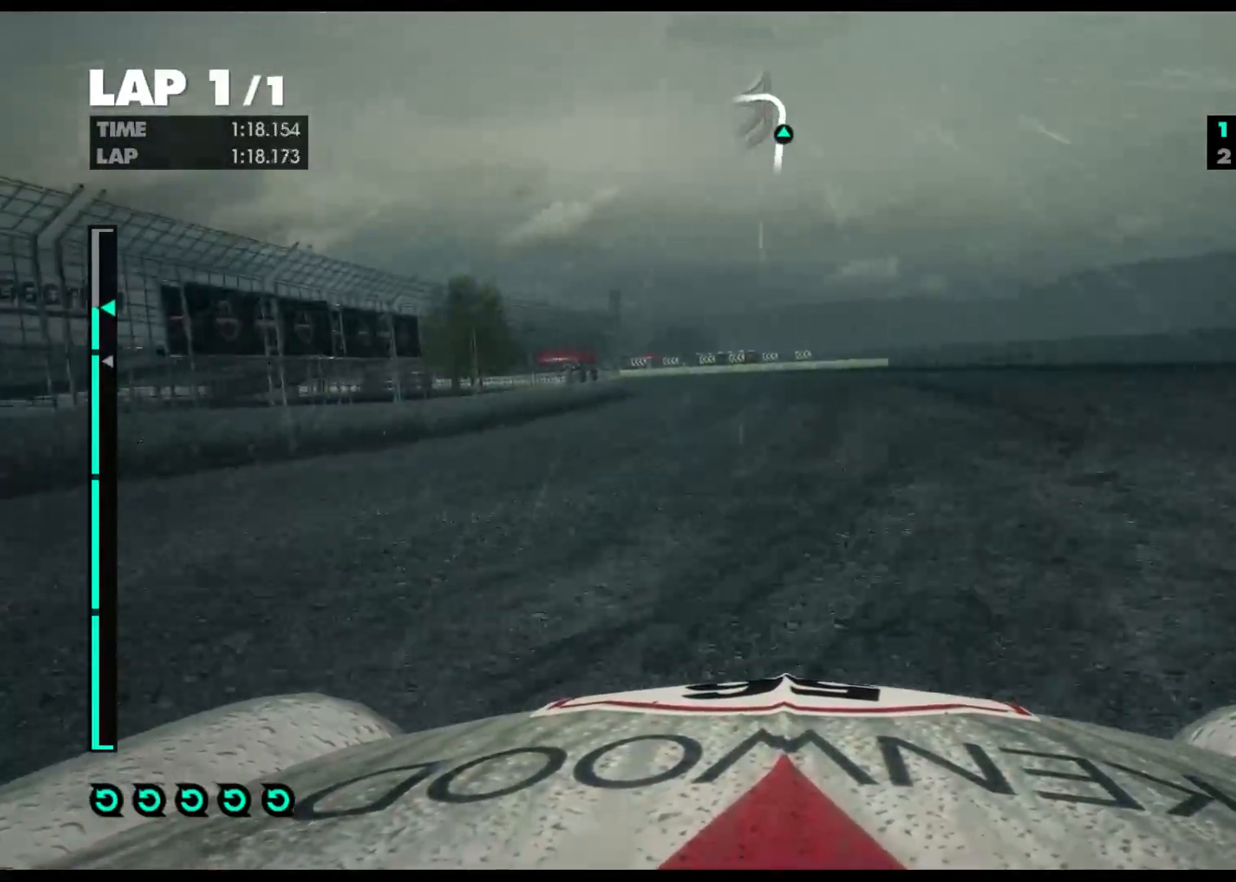
{"buttons": ["R2"], "left_stick": "left", "right_stick": "center", "events": [[33, "R2", "down"]]}
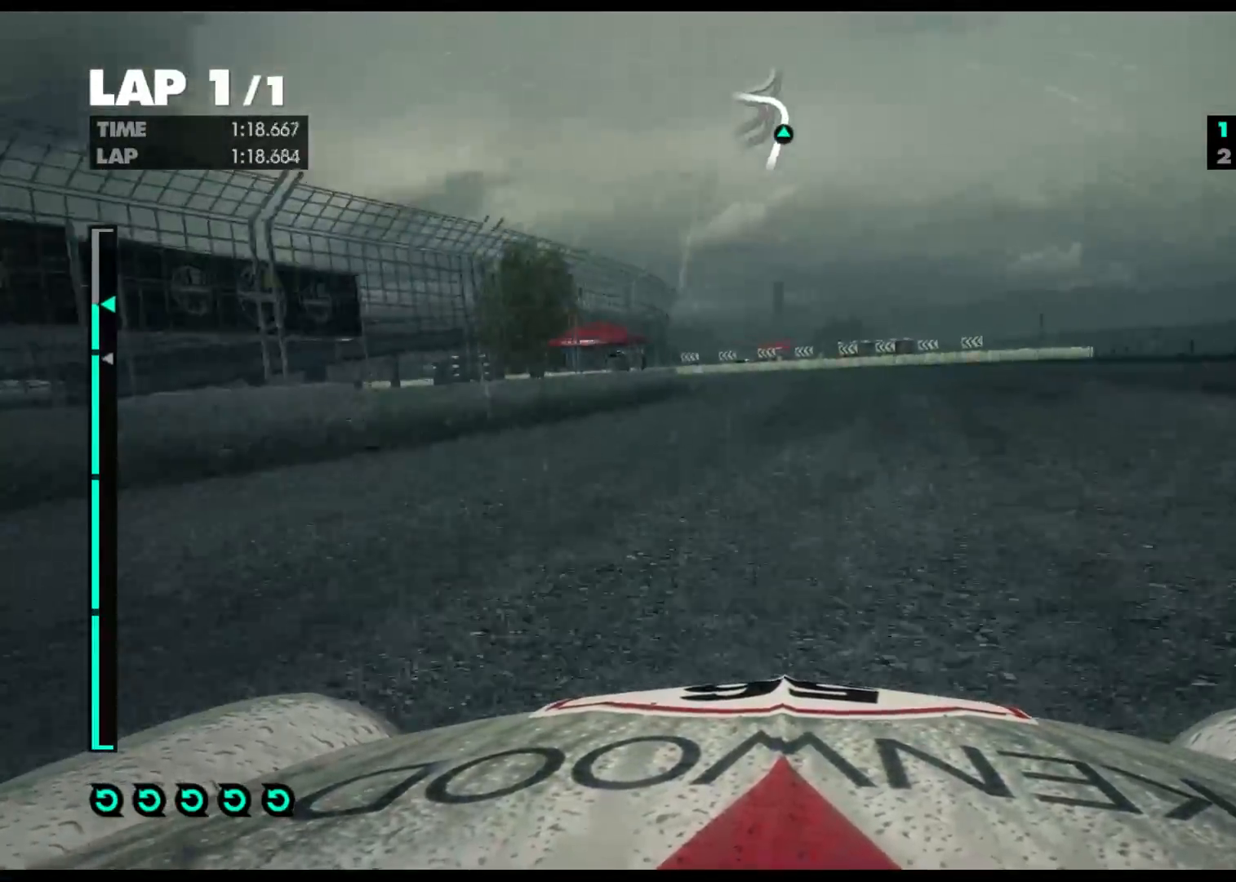
{"buttons": ["R2"], "left_stick": "left", "right_stick": "center", "events": []}
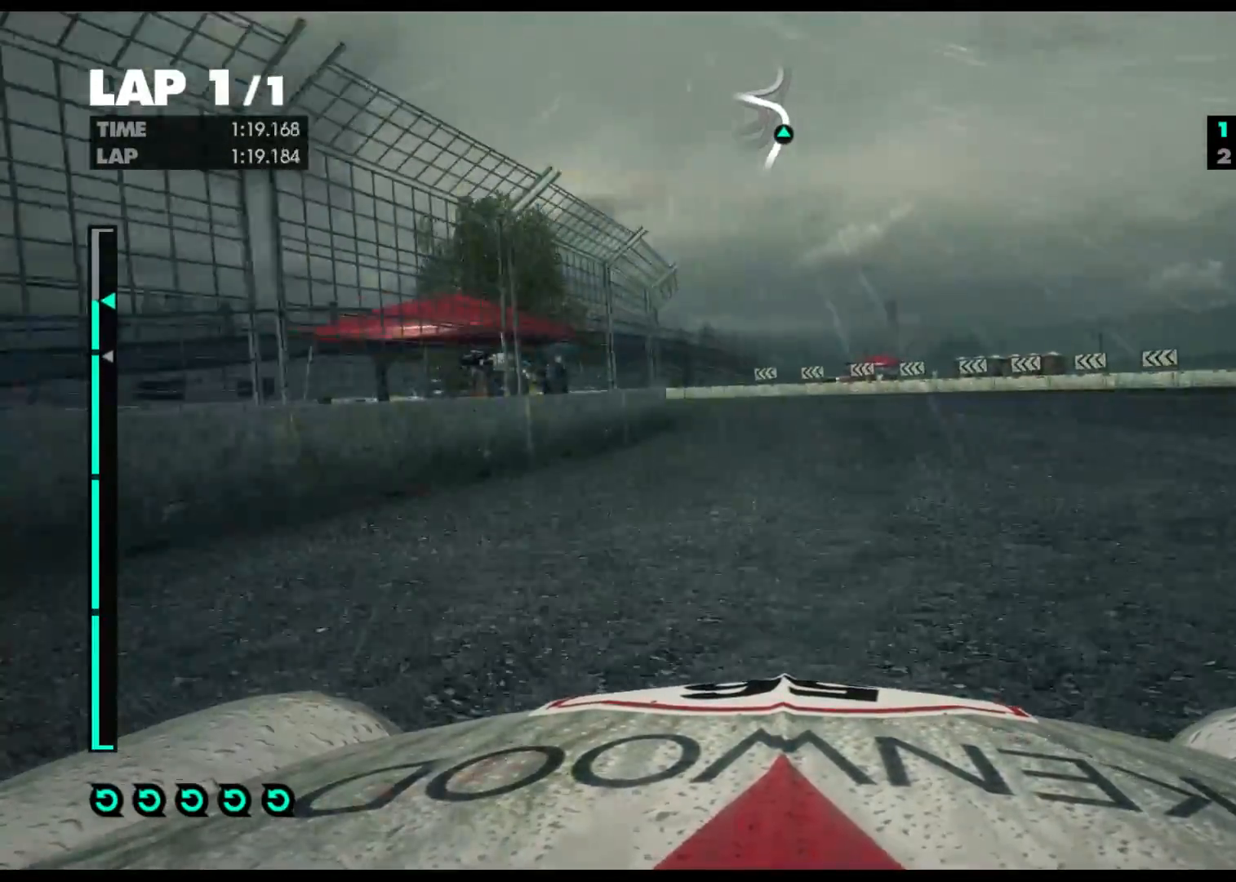
{"buttons": ["R2"], "left_stick": "left", "right_stick": "center", "events": []}
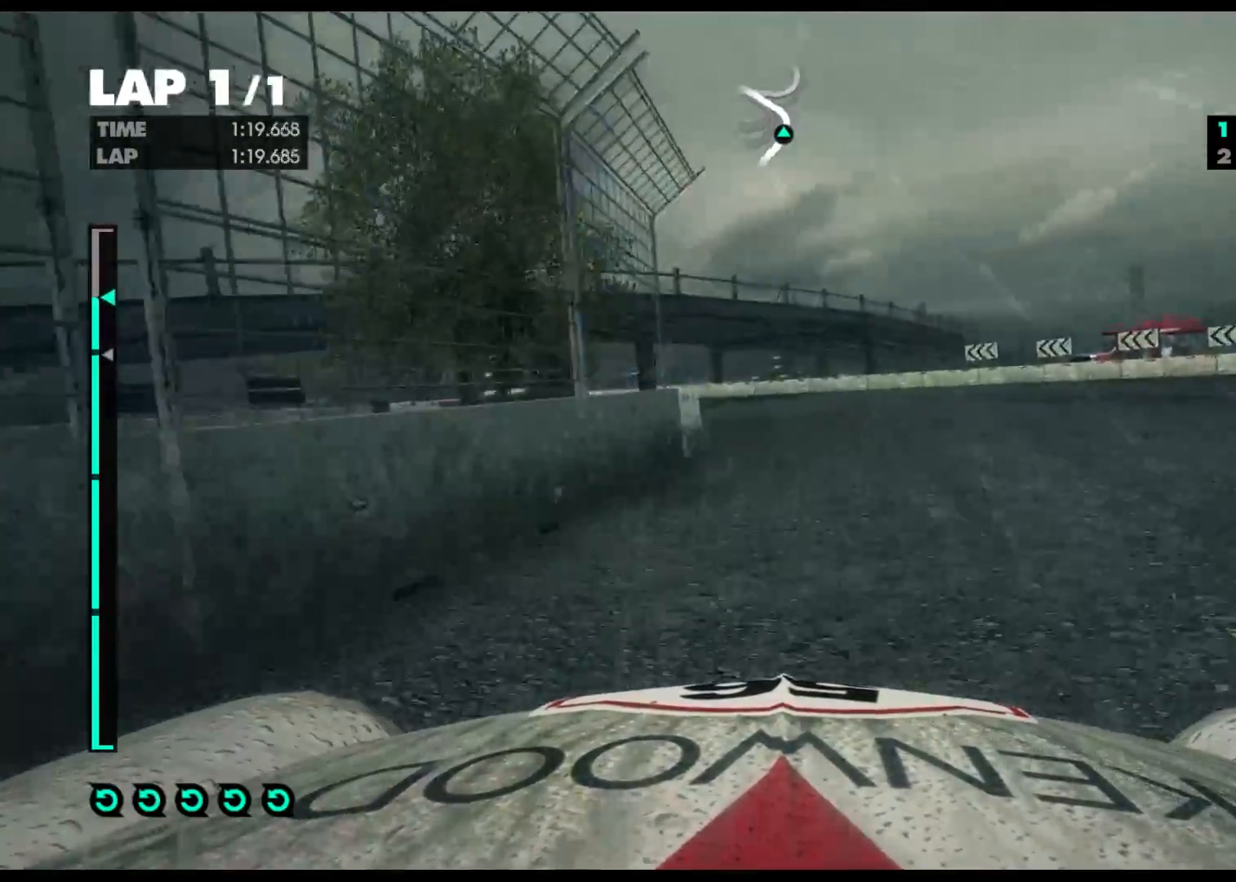
{"buttons": ["R2"], "left_stick": "left", "right_stick": "center", "events": []}
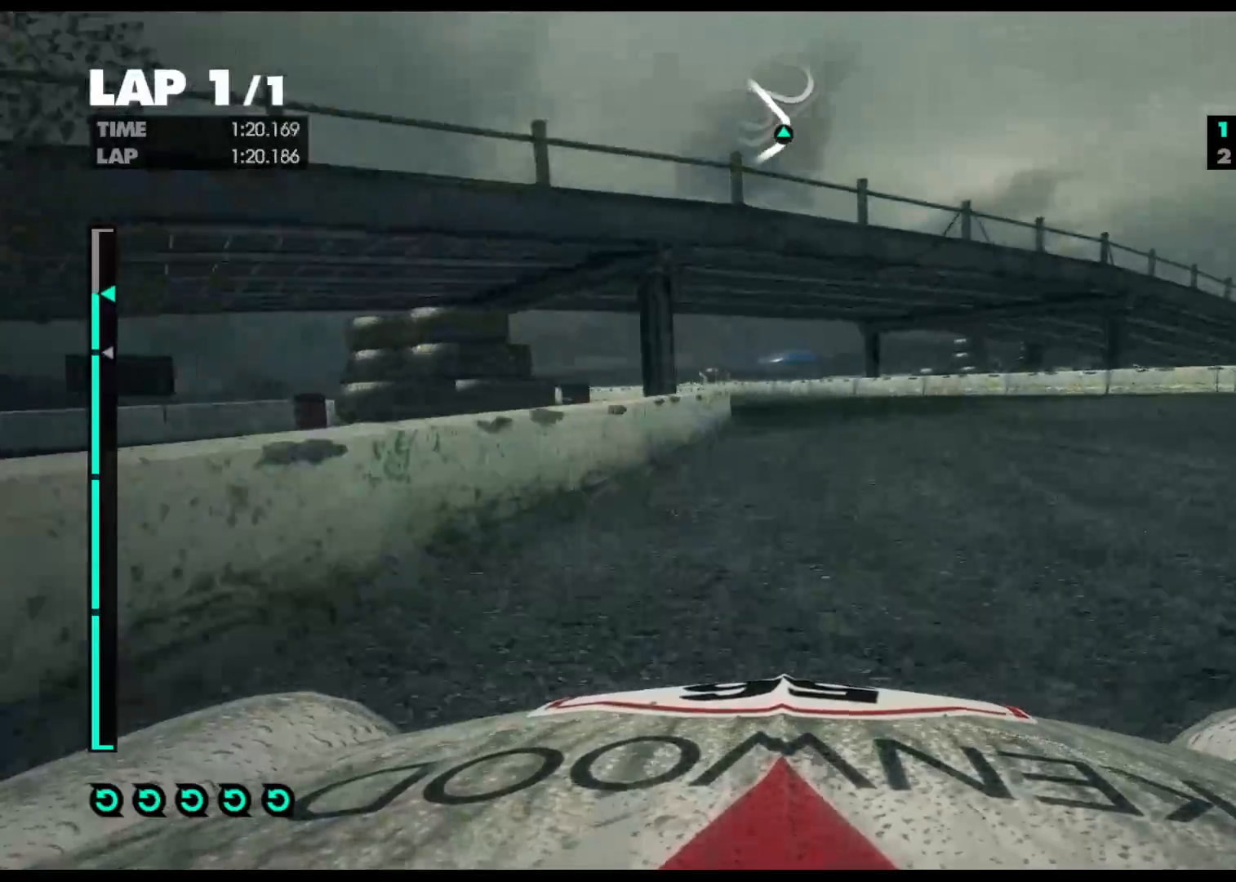
{"buttons": ["R2"], "left_stick": "left", "right_stick": "center", "events": []}
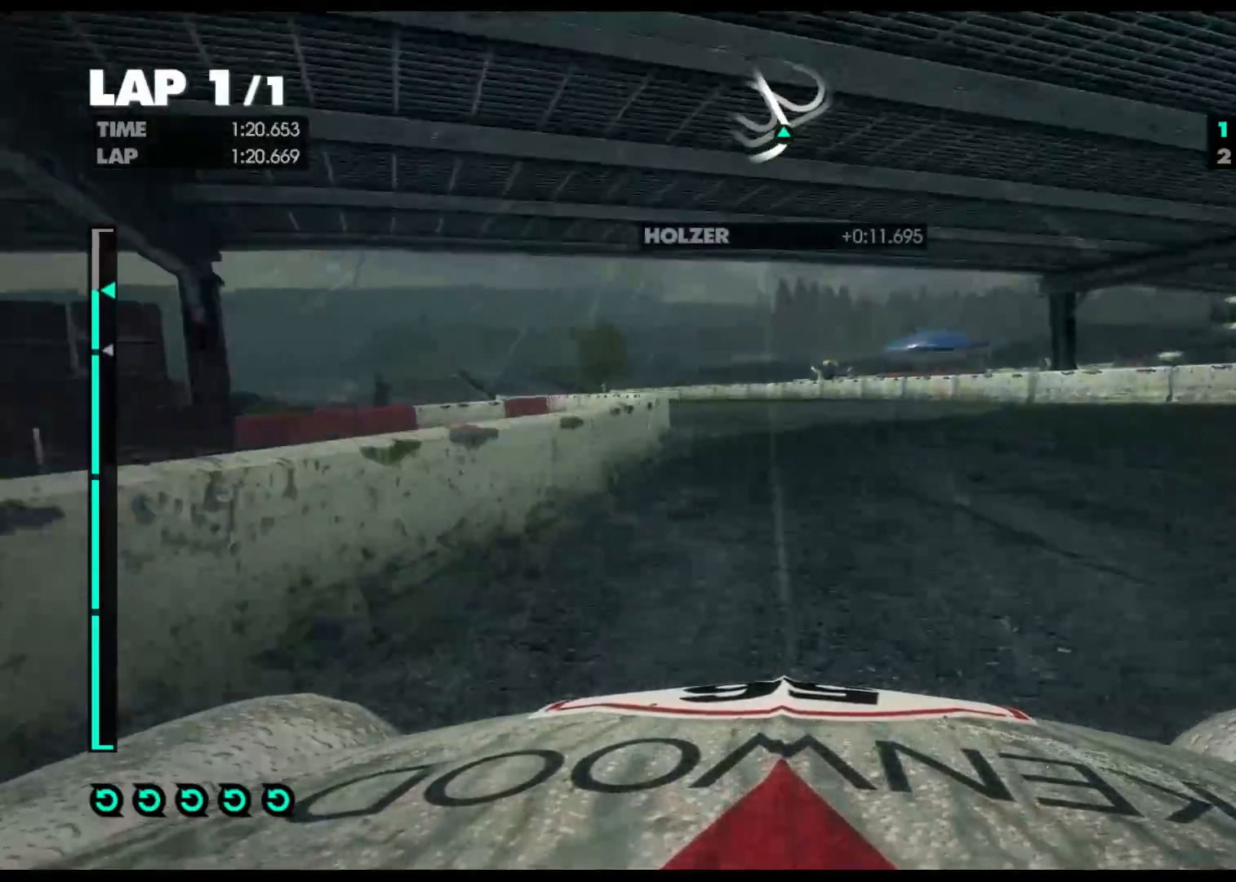
{"buttons": ["R2"], "left_stick": "left", "right_stick": "center", "events": []}
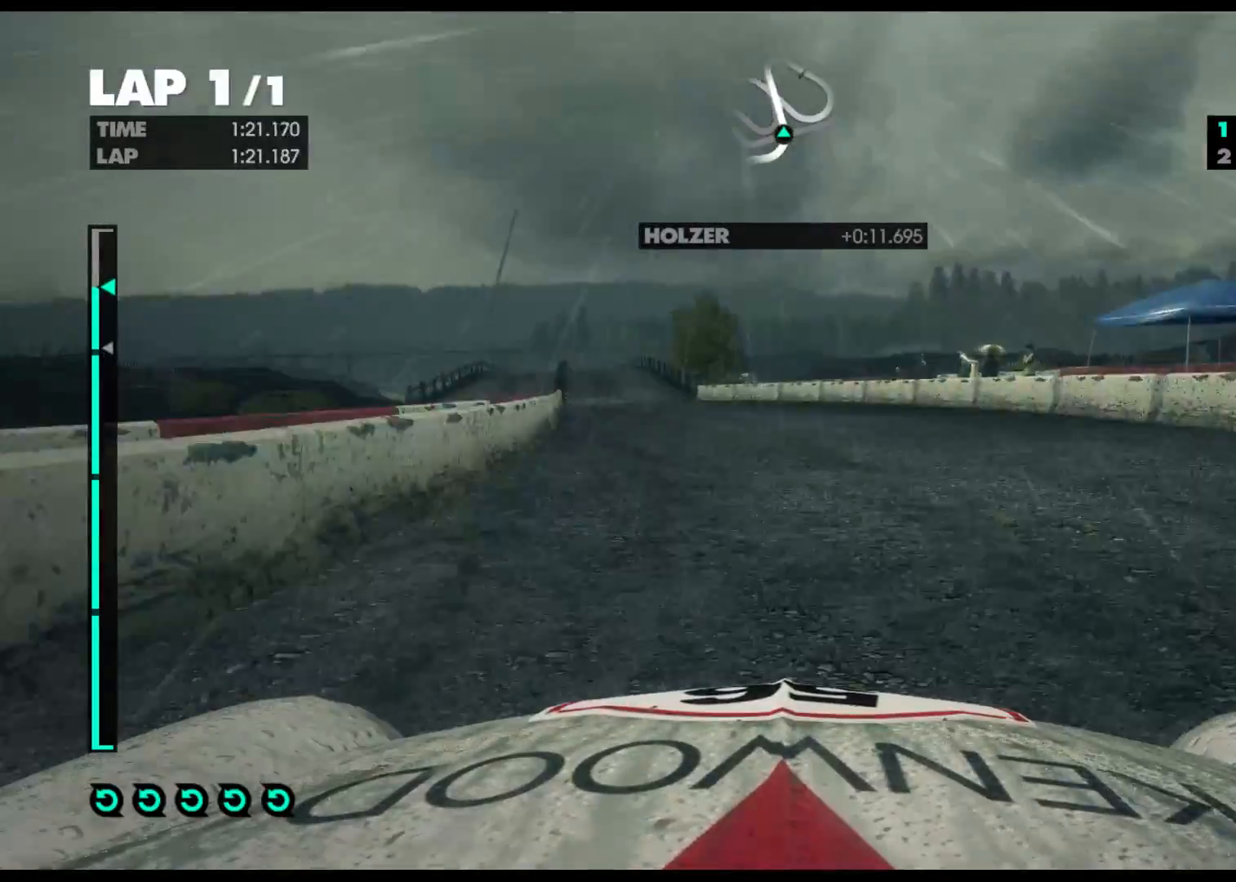
{"buttons": ["R2"], "left_stick": "left", "right_stick": "center", "events": []}
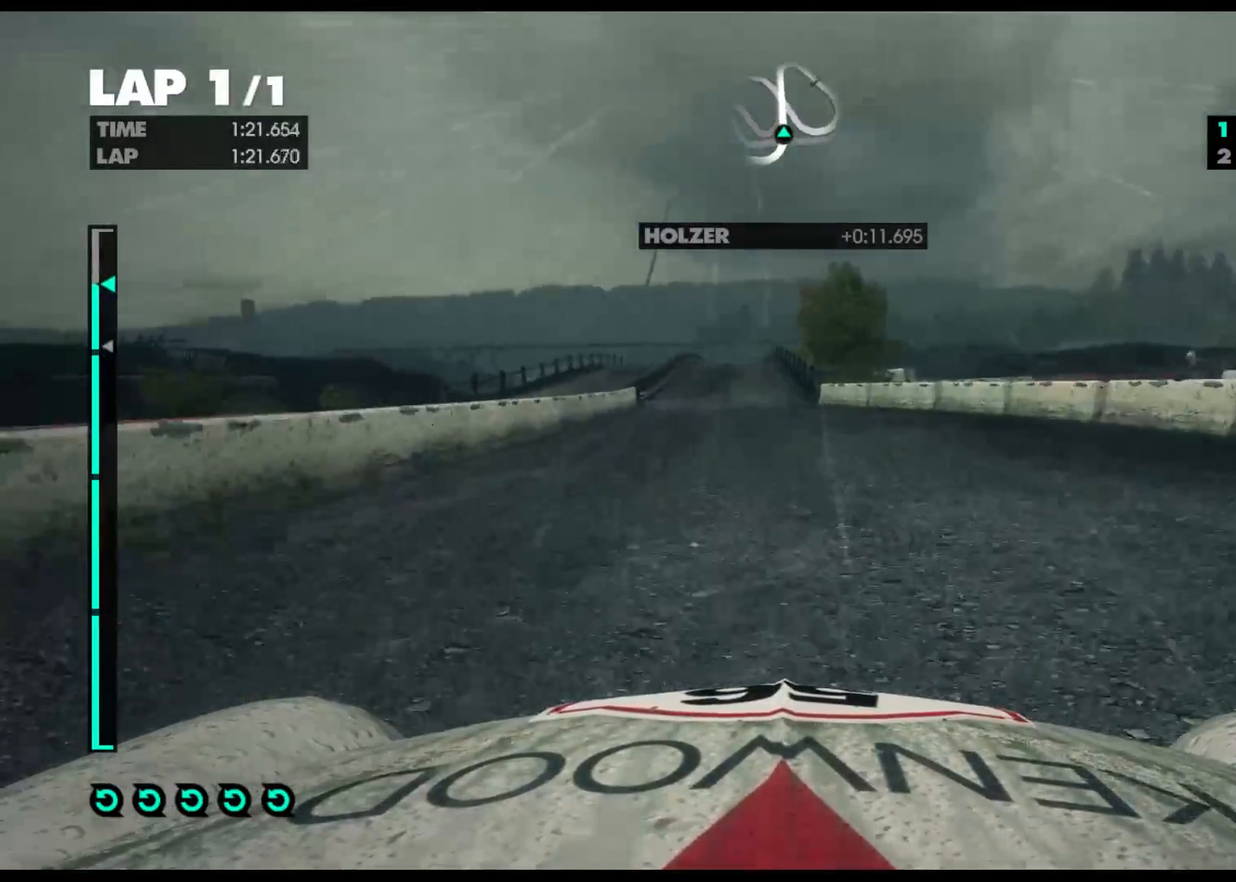
{"buttons": ["R2"], "left_stick": "left", "right_stick": "center", "events": [[133, "left_stick", "center"], [417, "left_stick", "left"]]}
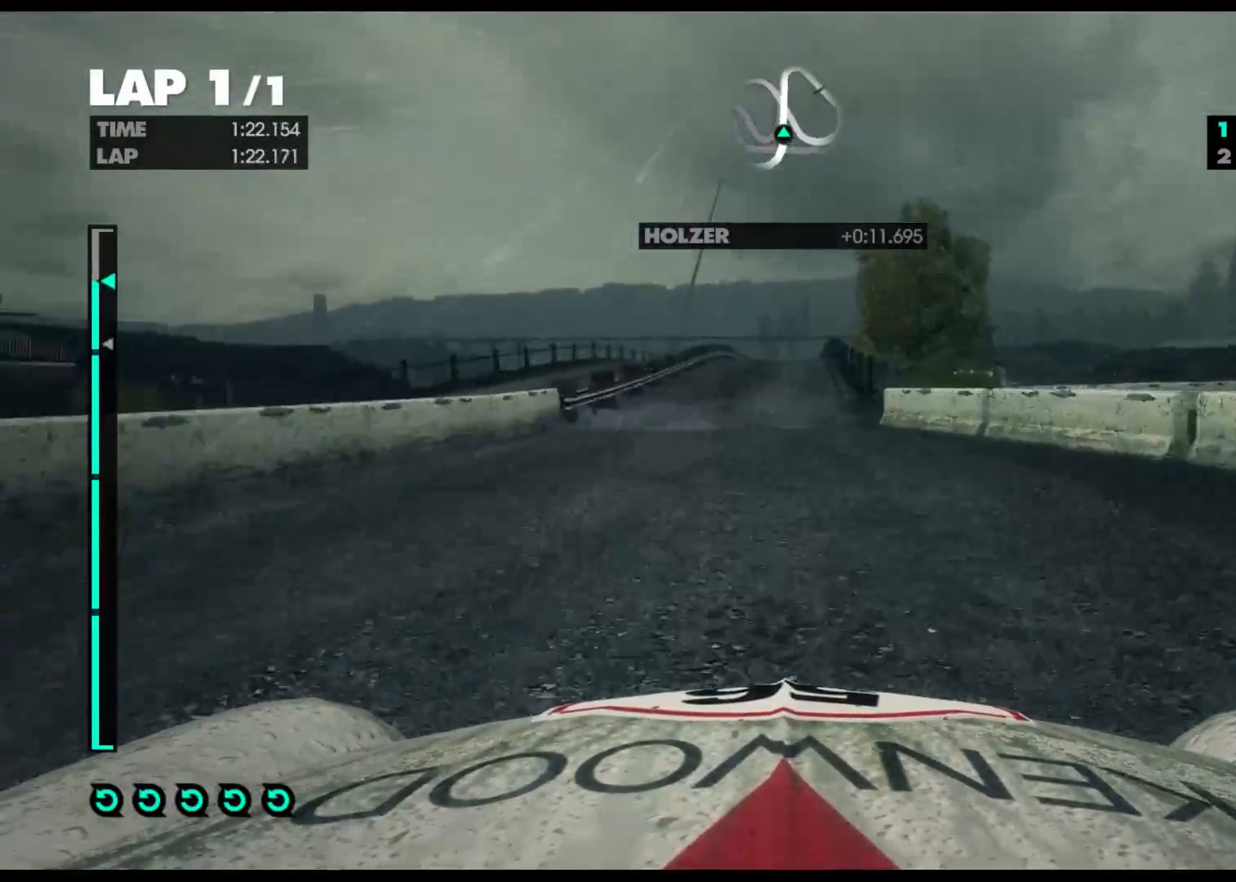
{"buttons": ["R2"], "left_stick": "center", "right_stick": "center", "events": [[117, "left_stick", "center"]]}
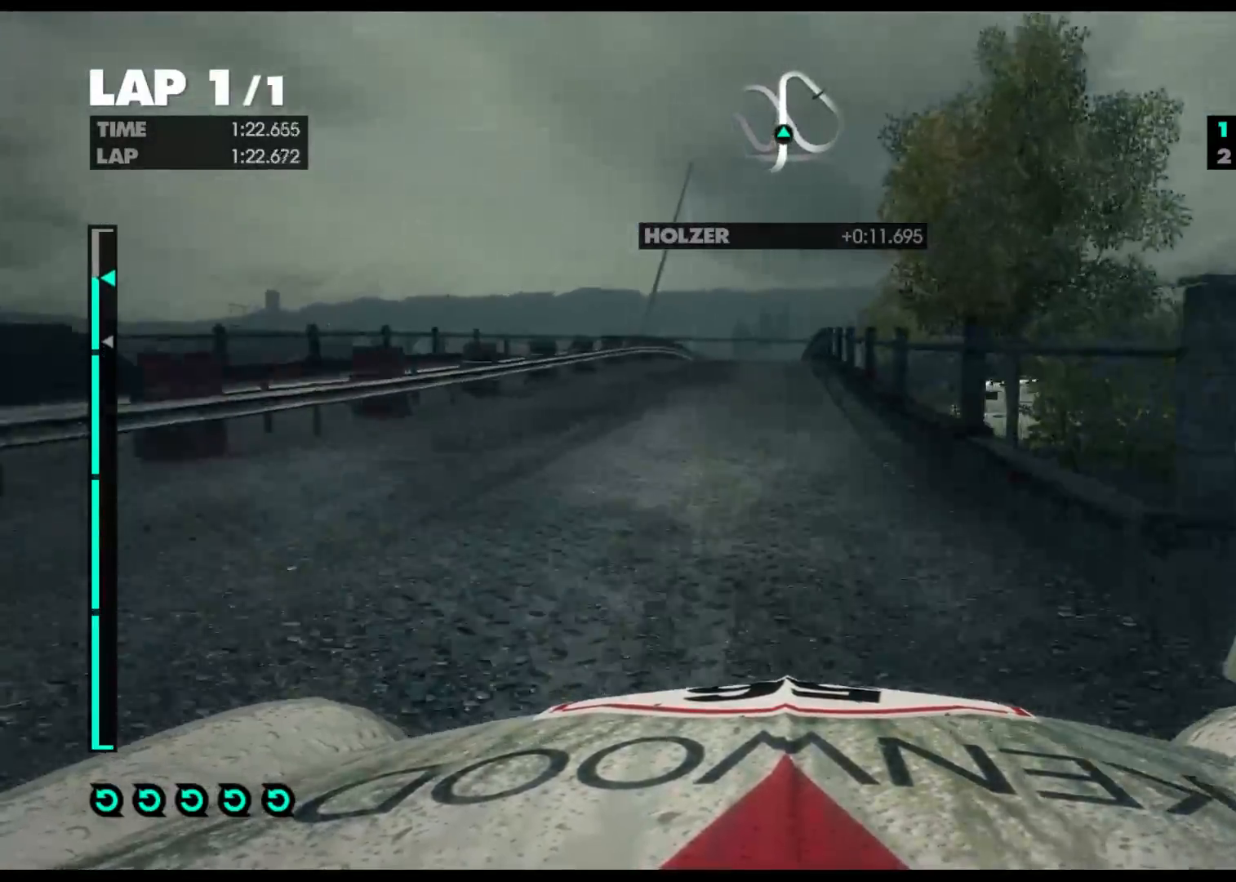
{"buttons": ["R2"], "left_stick": "center", "right_stick": "center", "events": []}
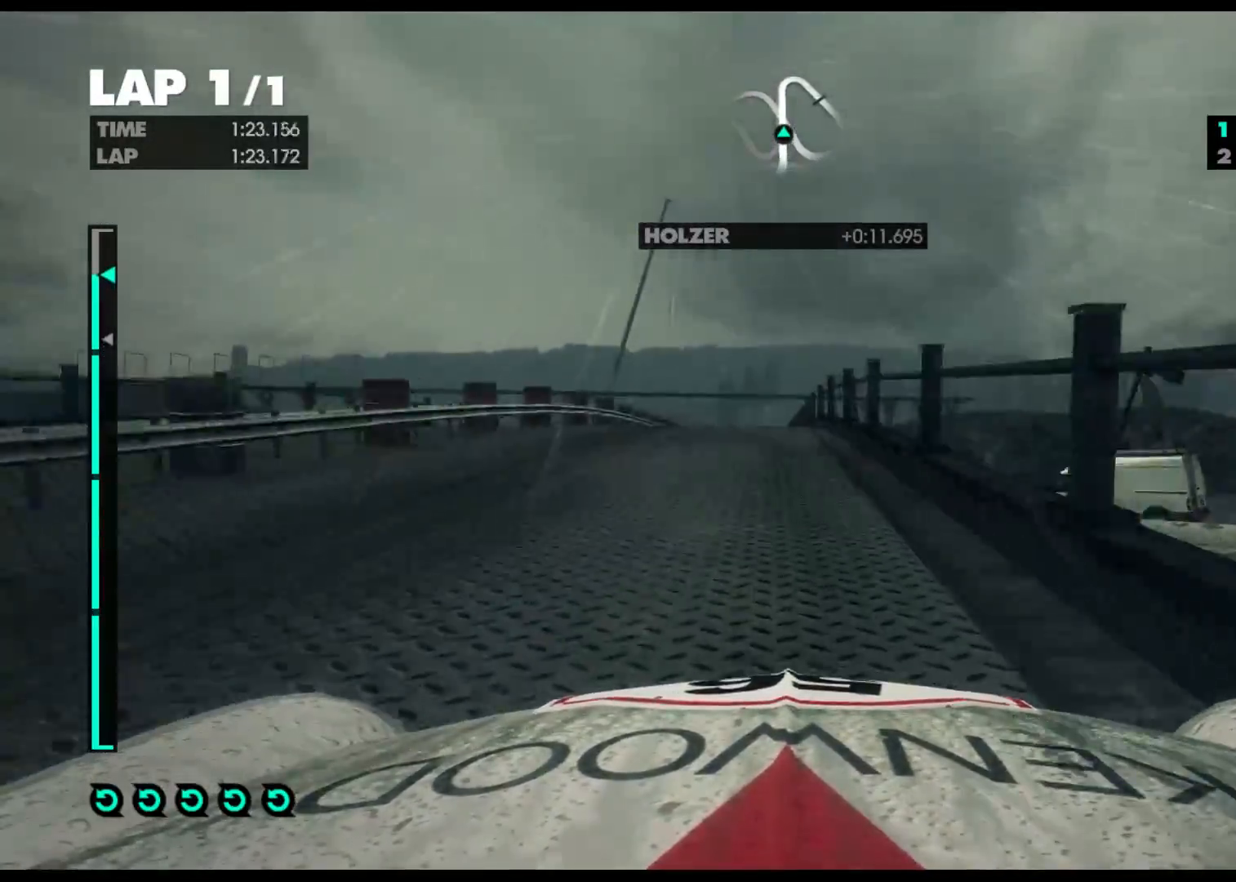
{"buttons": ["R2"], "left_stick": "center", "right_stick": "center", "events": [[217, "DPAD_LEFT", "down"], [300, "DPAD_LEFT", "up"]]}
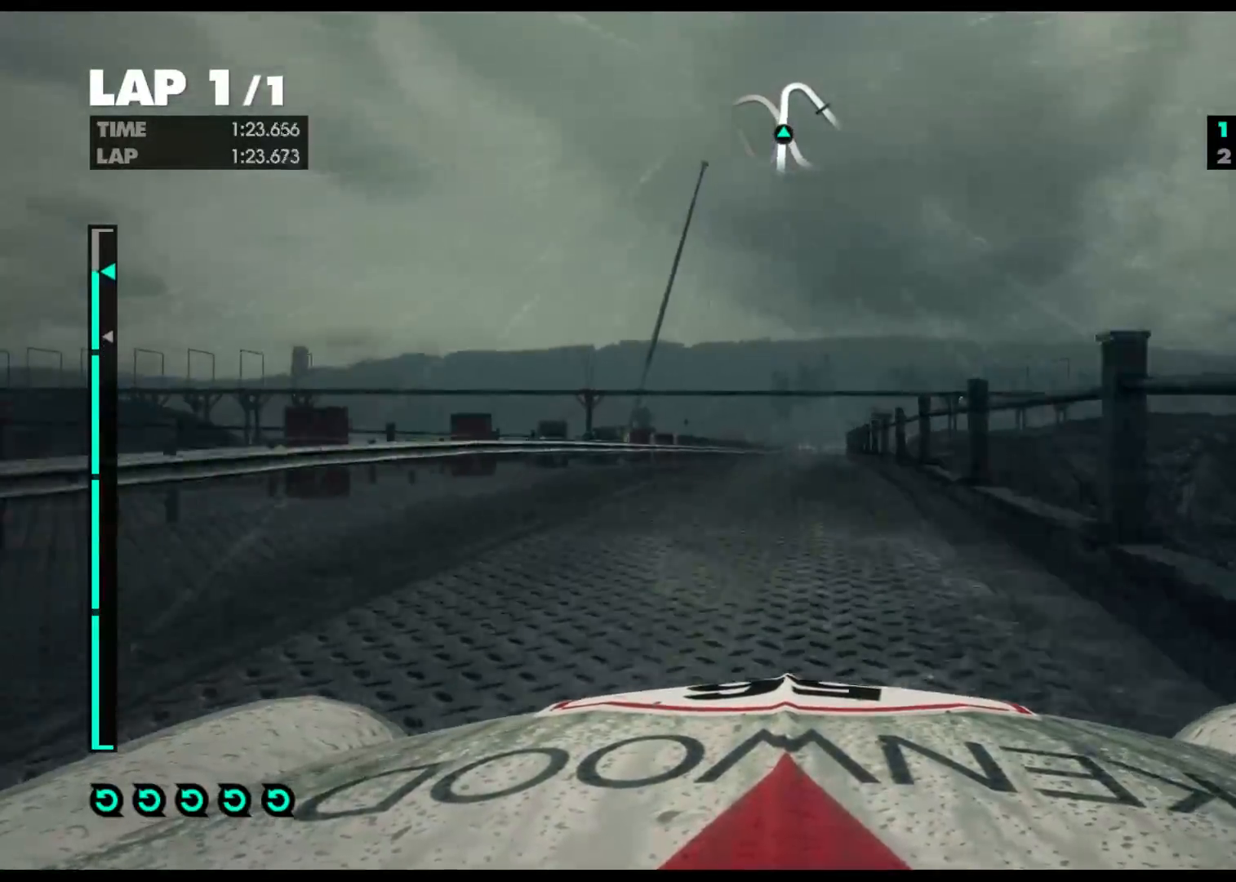
{"buttons": ["R2"], "left_stick": "center", "right_stick": "center", "events": []}
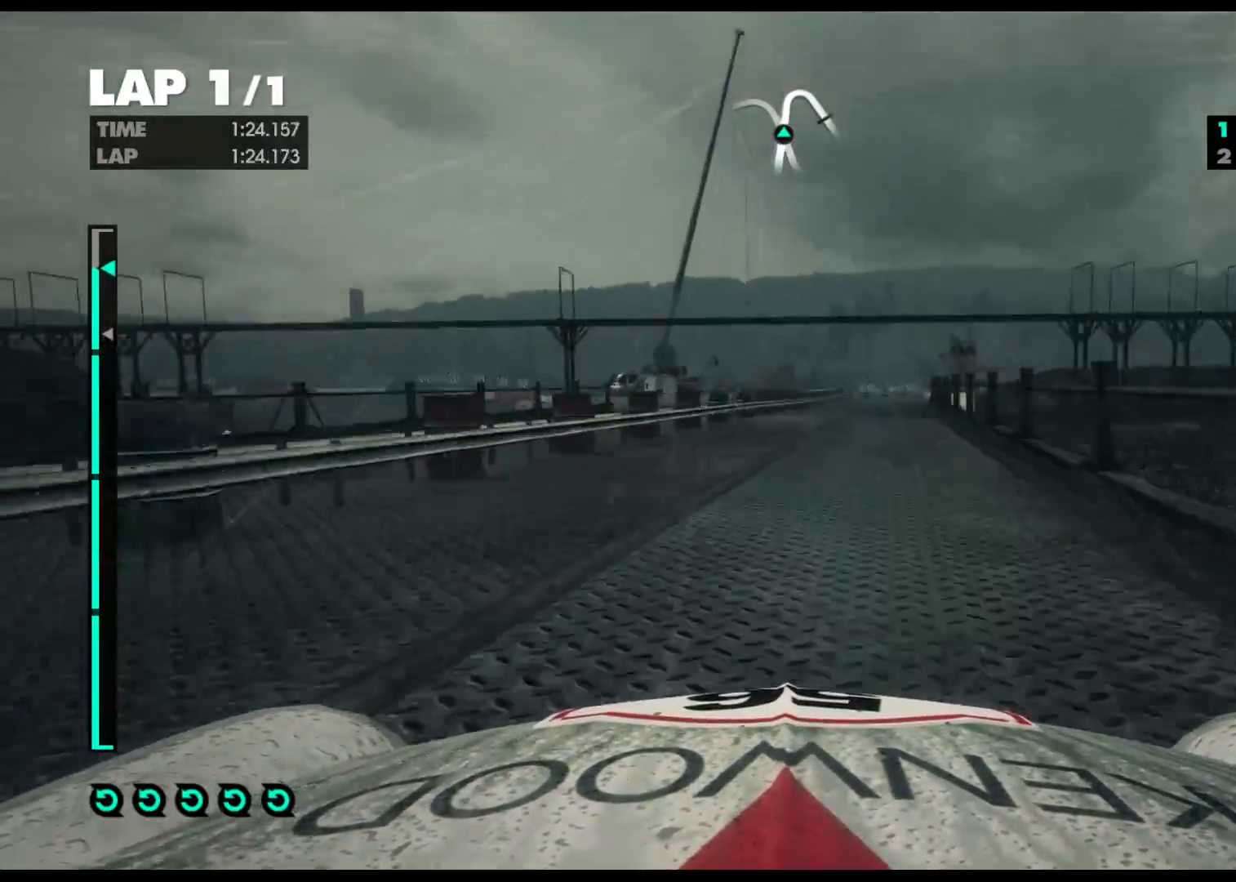
{"buttons": ["R2"], "left_stick": "center", "right_stick": "center", "events": []}
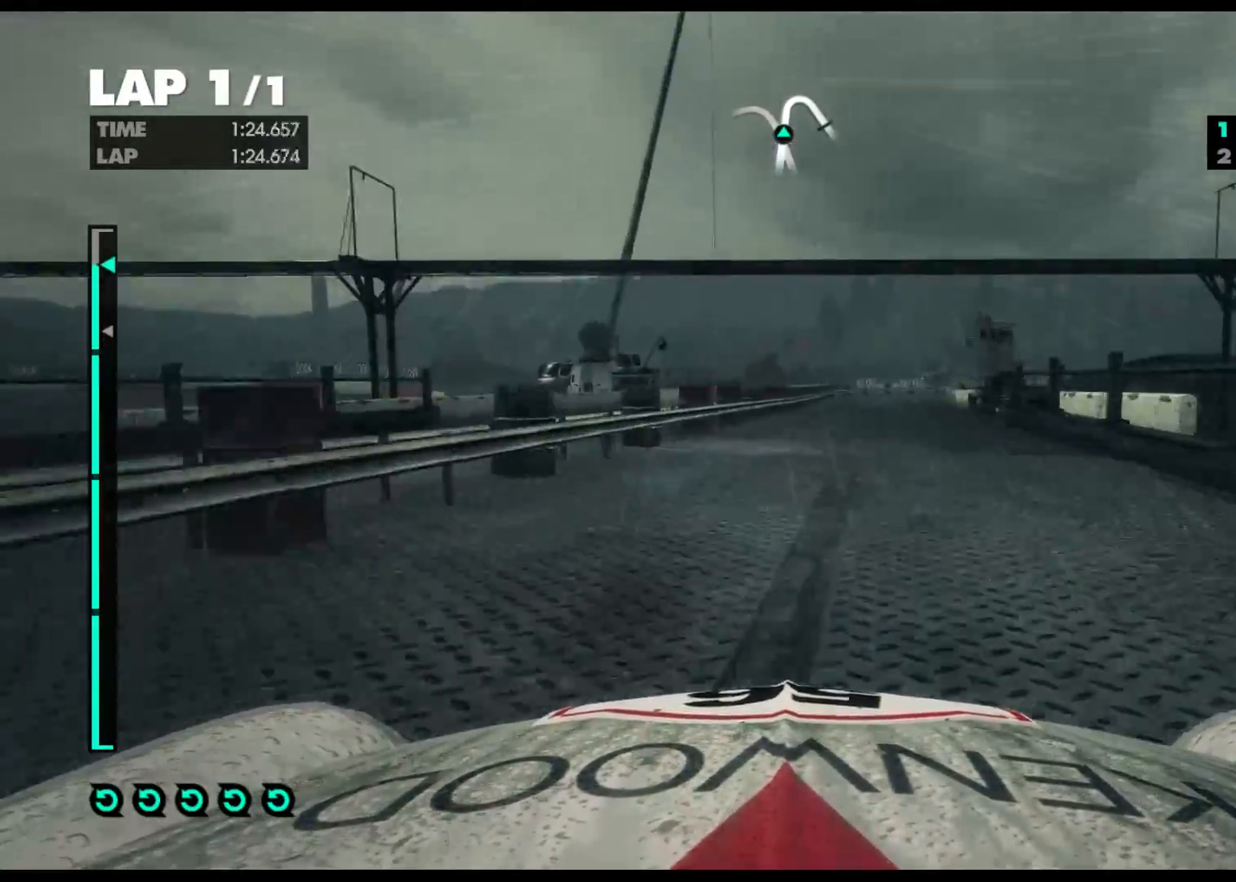
{"buttons": [], "left_stick": "right", "right_stick": "center", "events": [[167, "left_stick", "right"], [483, "R2", "up"]]}
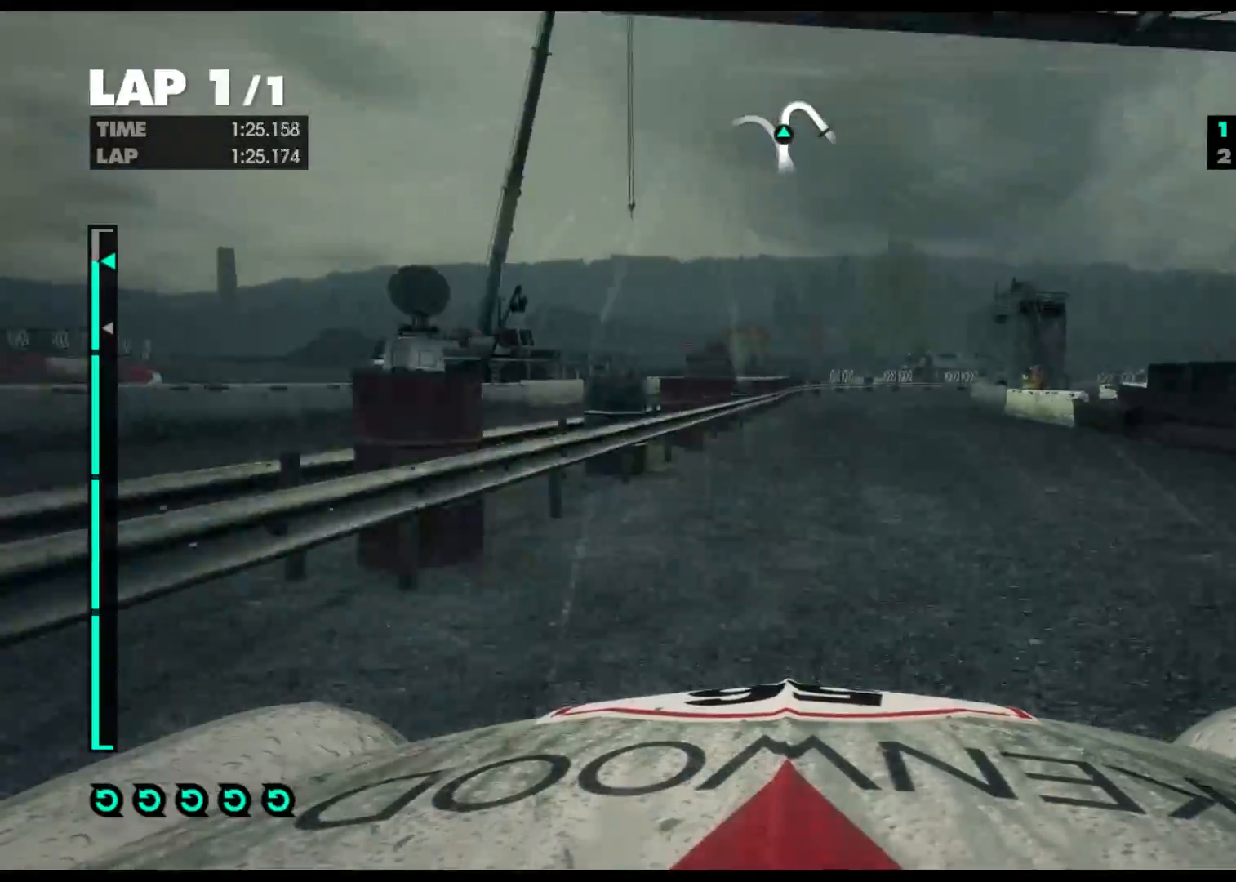
{"buttons": ["L2"], "left_stick": "right", "right_stick": "center", "events": [[183, "L2", "down"]]}
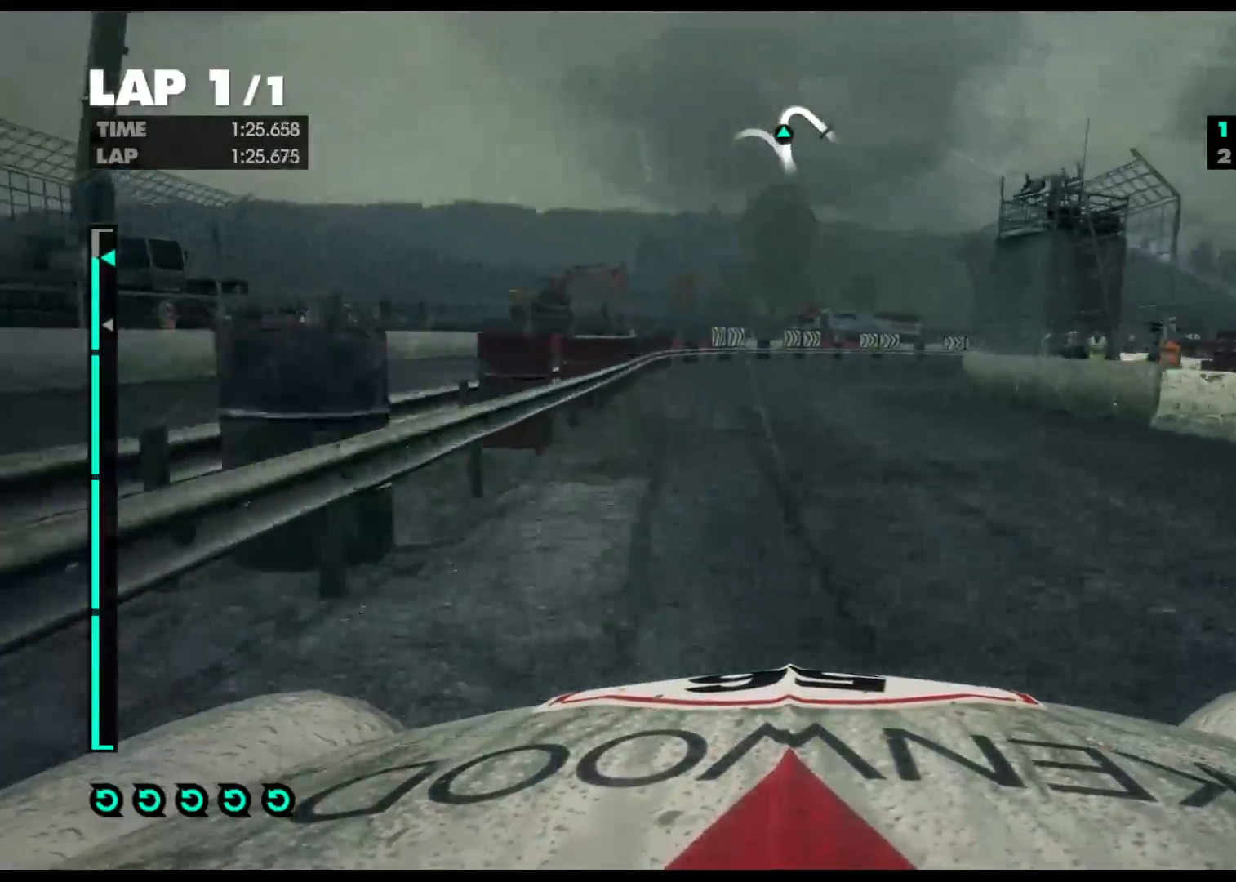
{"buttons": [], "left_stick": "right", "right_stick": "center", "events": [[300, "X", "down"], [350, "L2", "up"], [450, "X", "up"]]}